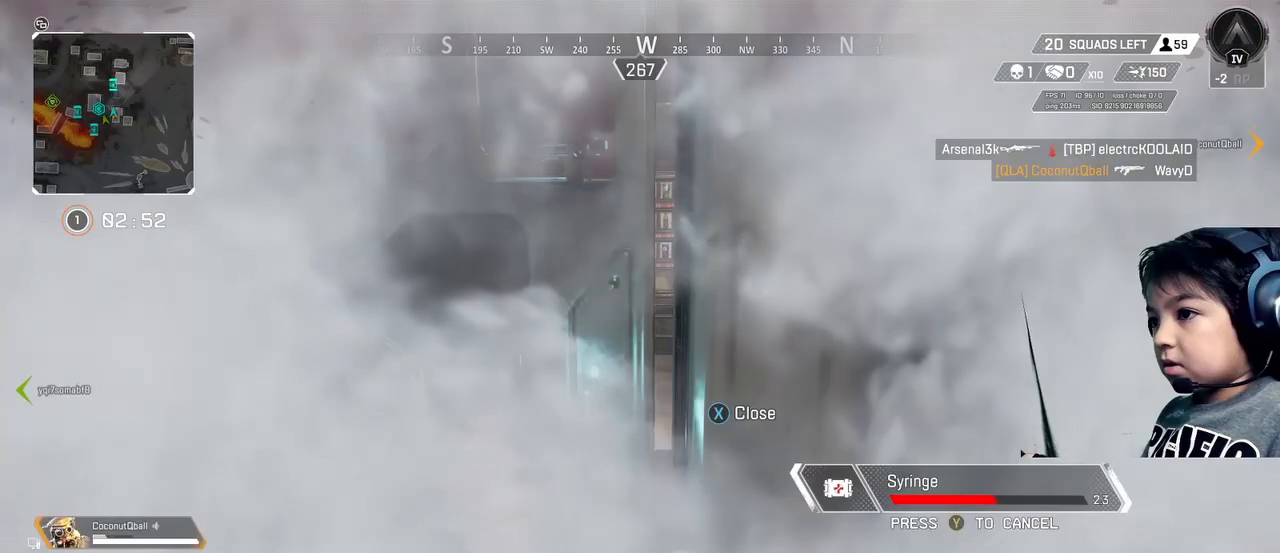
Gameplay with a controller (Xbox layout); each line is a JSON object with the inputs held at the frame after it. "events" lists button and stick changes between this image and that frame as [ms after this image, input, new state], when the widget could be followed in between. Not read: L3.
{"buttons": [], "left_stick": "center", "right_stick": "center", "events": []}
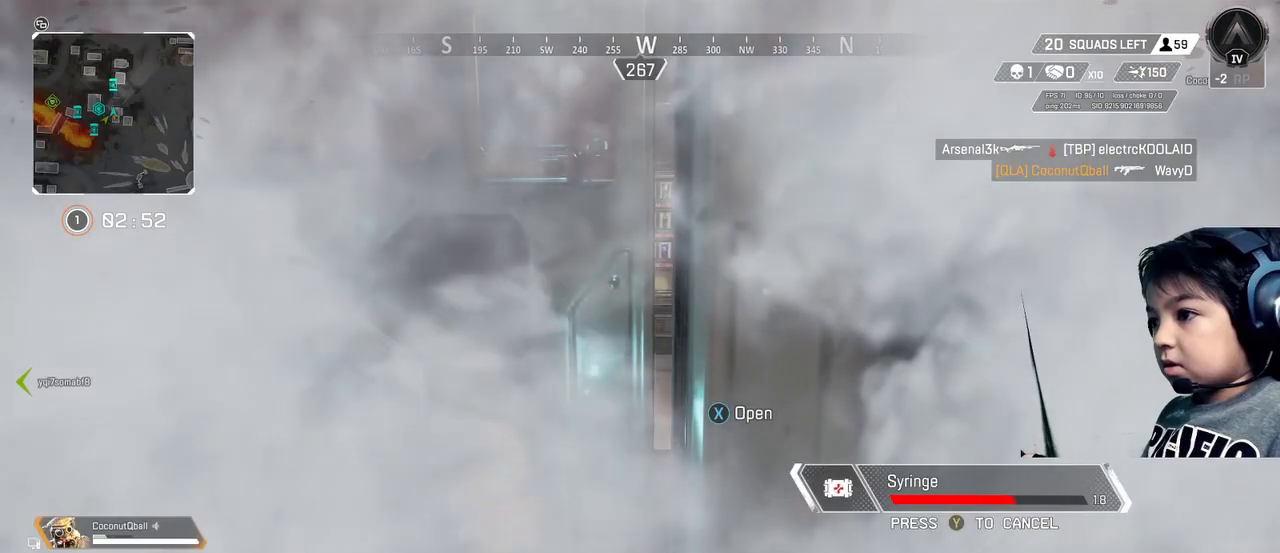
{"buttons": [], "left_stick": "center", "right_stick": "center", "events": []}
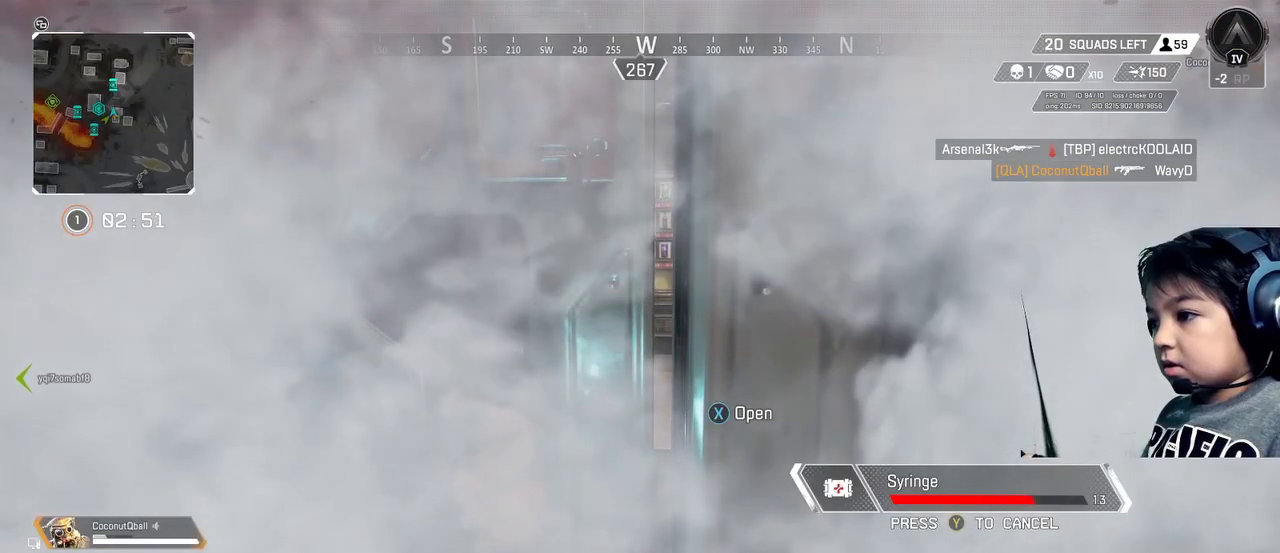
{"buttons": [], "left_stick": "center", "right_stick": "right", "events": [[400, "right_stick", "right"]]}
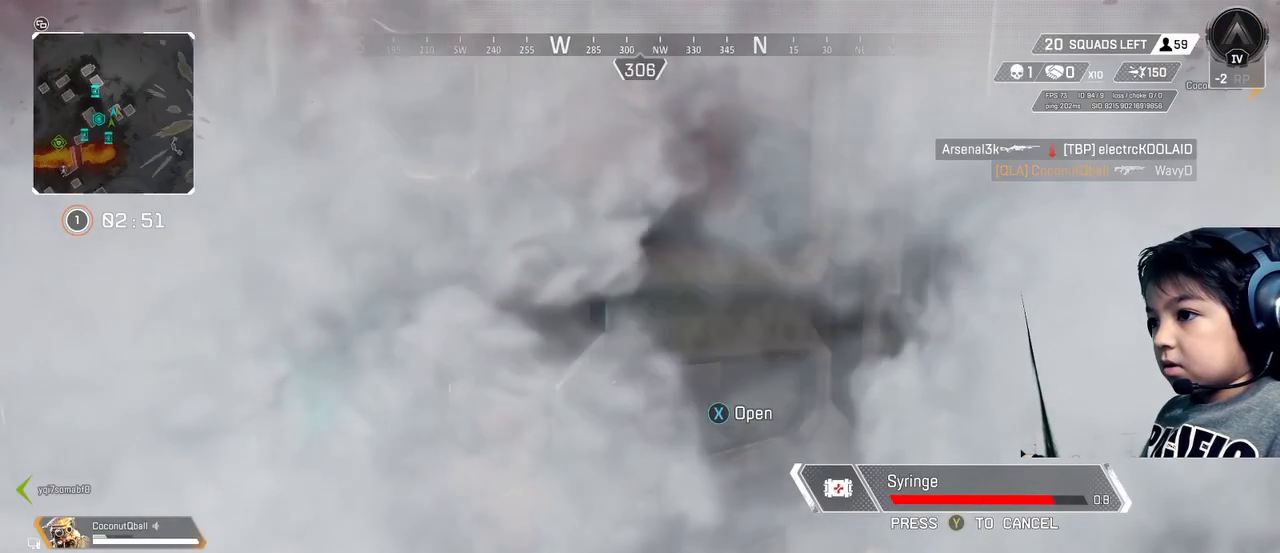
{"buttons": [], "left_stick": "center", "right_stick": "left", "events": [[200, "right_stick", "center"], [520, "right_stick", "left"]]}
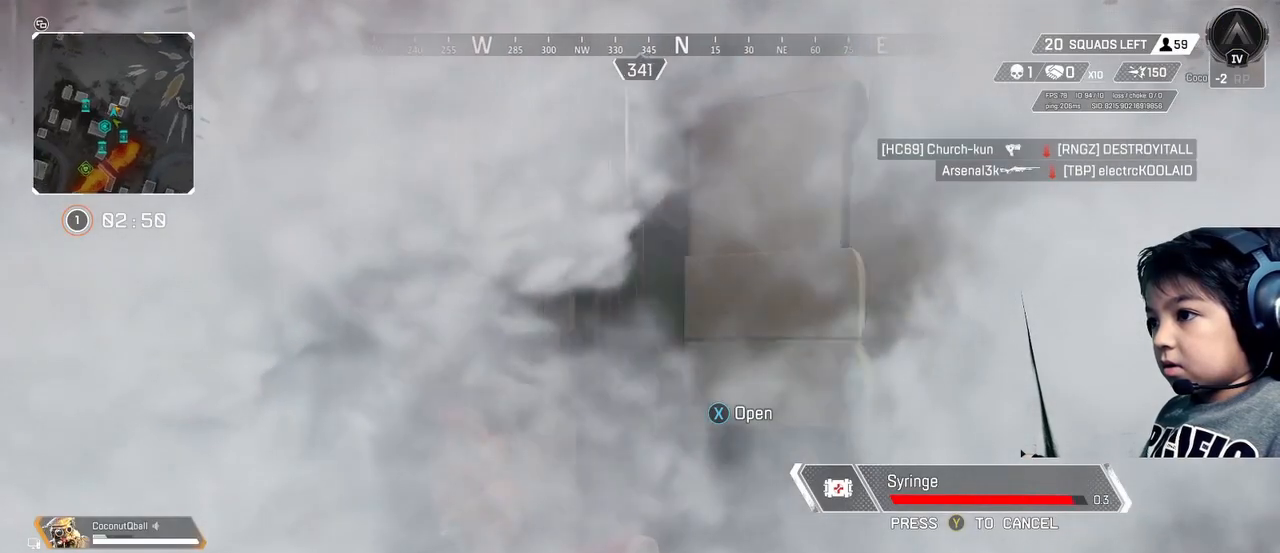
{"buttons": [], "left_stick": "center", "right_stick": "center", "events": [[120, "right_stick", "center"]]}
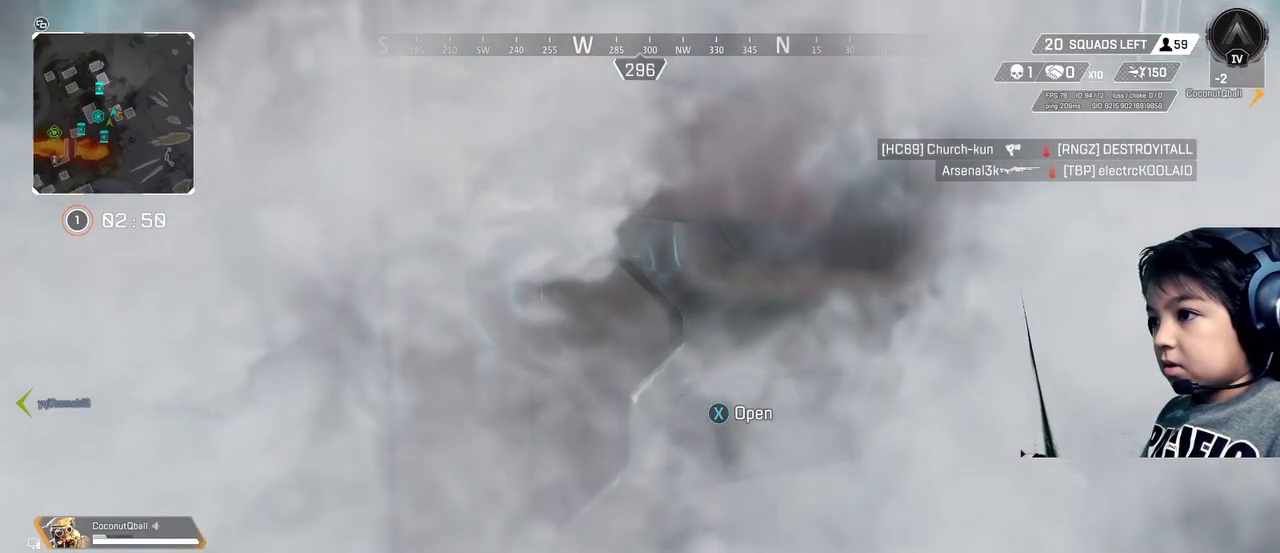
{"buttons": ["L2"], "left_stick": "down-right", "right_stick": "up", "events": [[480, "L2", "down"], [480, "left_stick", "down-right"], [480, "right_stick", "up"]]}
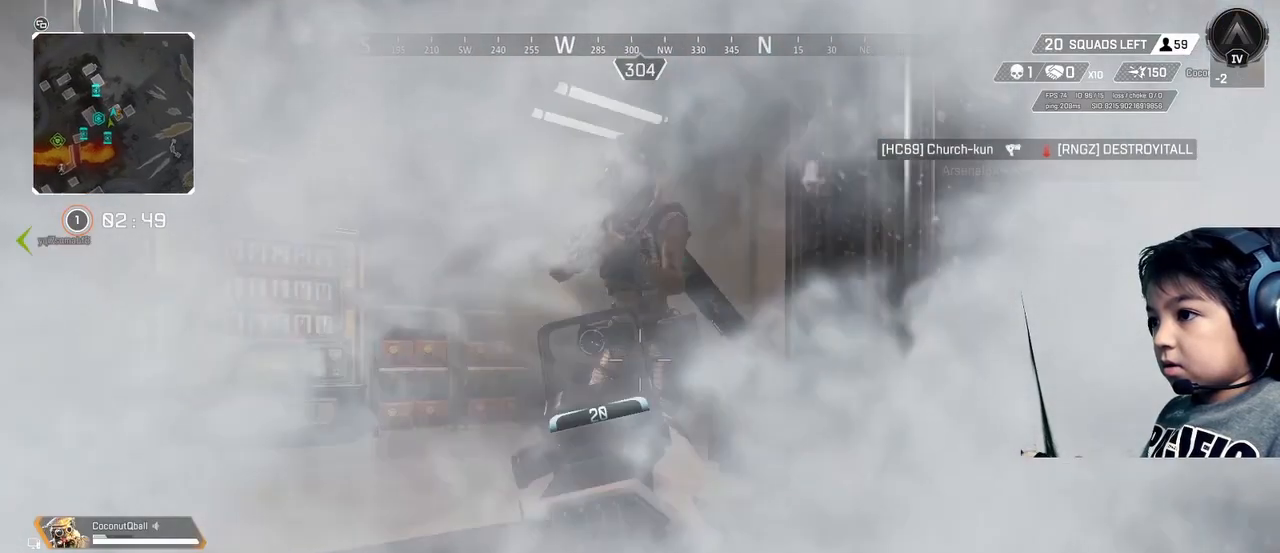
{"buttons": ["L2", "R2"], "left_stick": "up-left", "right_stick": "right", "events": [[40, "R2", "down"], [120, "right_stick", "left"], [240, "left_stick", "up-right"], [240, "right_stick", "down"], [360, "left_stick", "up-left"], [480, "right_stick", "right"]]}
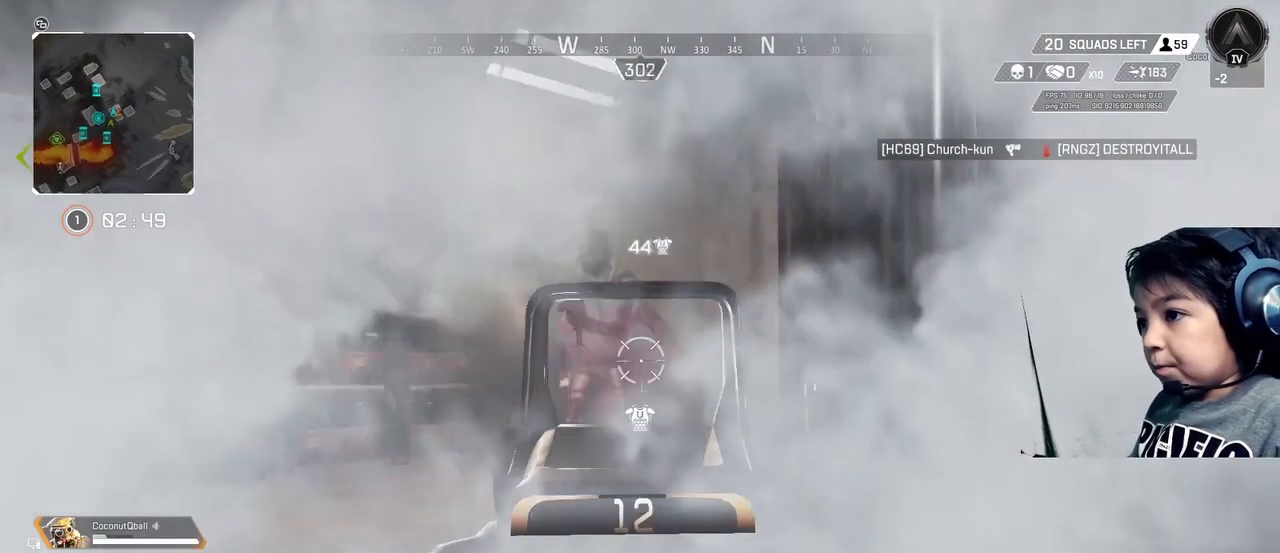
{"buttons": ["L2", "R2"], "left_stick": "up-left", "right_stick": "down-right", "events": [[80, "right_stick", "center"], [160, "right_stick", "up-left"], [240, "R3", "down"], [240, "left_stick", "up-right"], [280, "right_stick", "down-left"], [320, "R3", "up"], [360, "right_stick", "down-right"], [440, "left_stick", "up-left"]]}
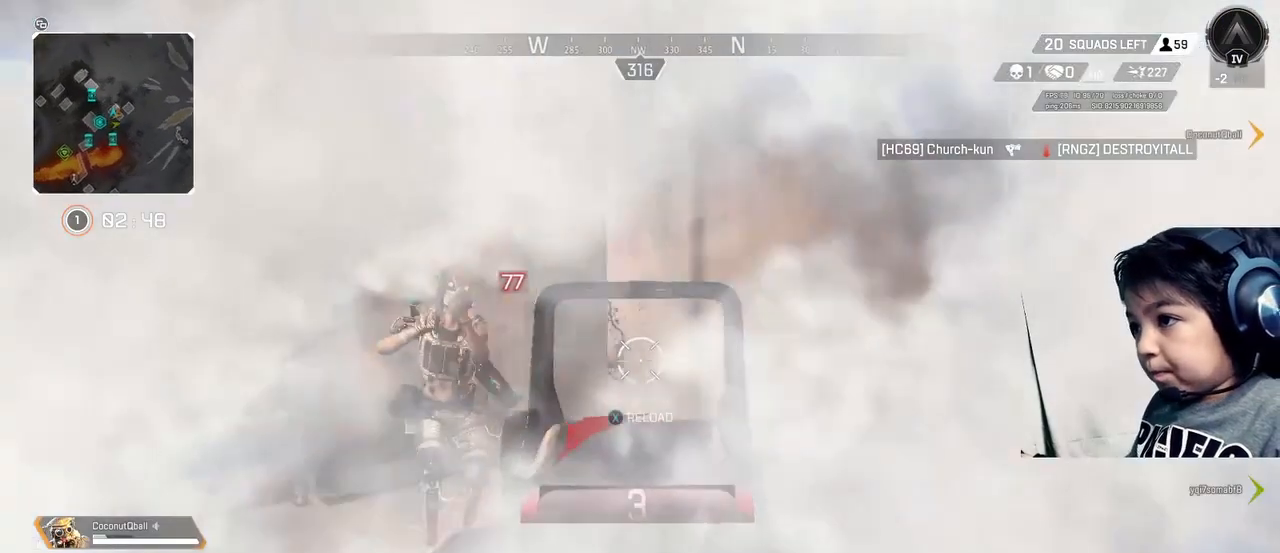
{"buttons": [], "left_stick": "right", "right_stick": "center", "events": [[160, "right_stick", "left"], [280, "left_stick", "up-right"], [320, "right_stick", "center"], [400, "Y", "down"], [400, "left_stick", "right"], [440, "L2", "up"], [440, "Y", "up"], [480, "R2", "up"]]}
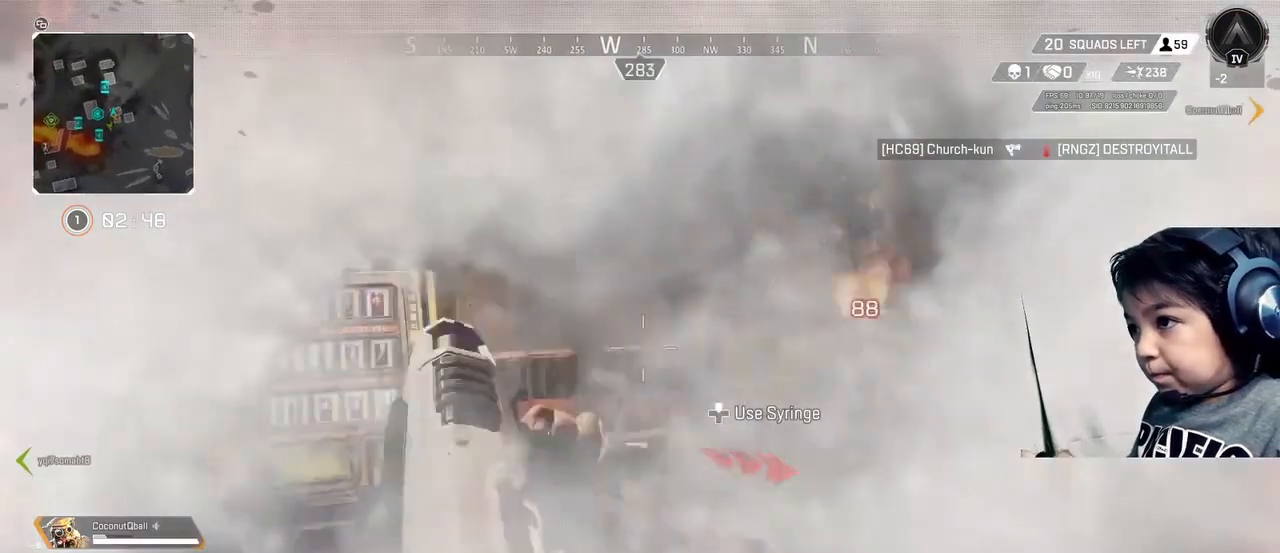
{"buttons": ["R2"], "left_stick": "down-left", "right_stick": "up-right", "events": [[80, "left_stick", "down-right"], [80, "right_stick", "down-left"], [200, "R2", "down"], [200, "right_stick", "center"], [320, "left_stick", "down-left"], [320, "right_stick", "up-right"]]}
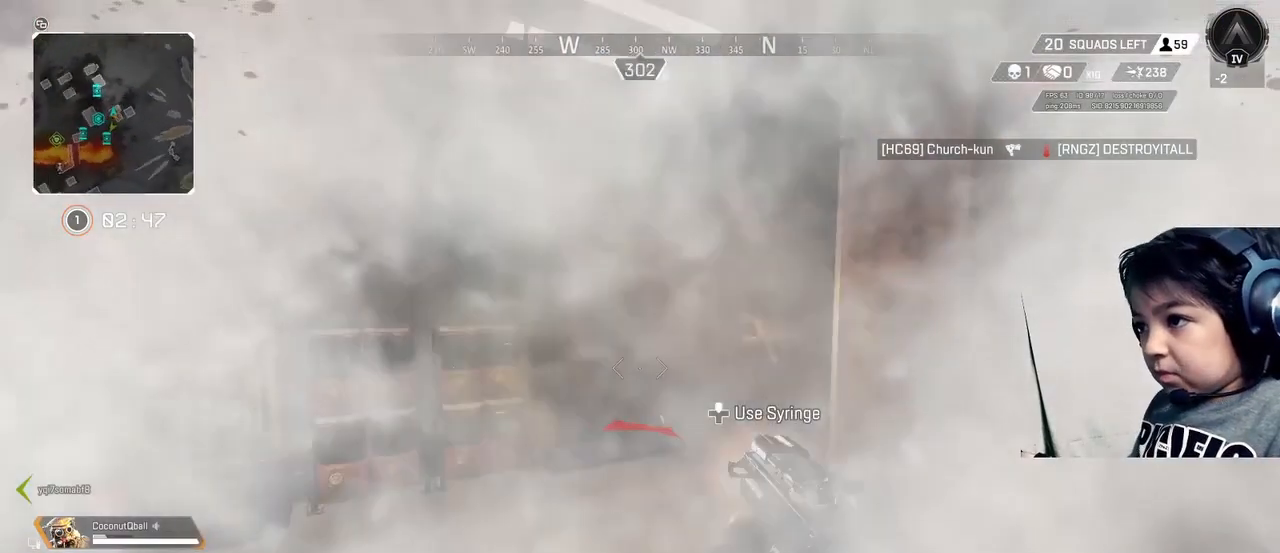
{"buttons": ["L2", "R2"], "left_stick": "up-left", "right_stick": "right", "events": [[40, "right_stick", "right"], [240, "L2", "down"], [280, "right_stick", "left"], [320, "left_stick", "up-left"], [360, "right_stick", "center"], [440, "right_stick", "right"]]}
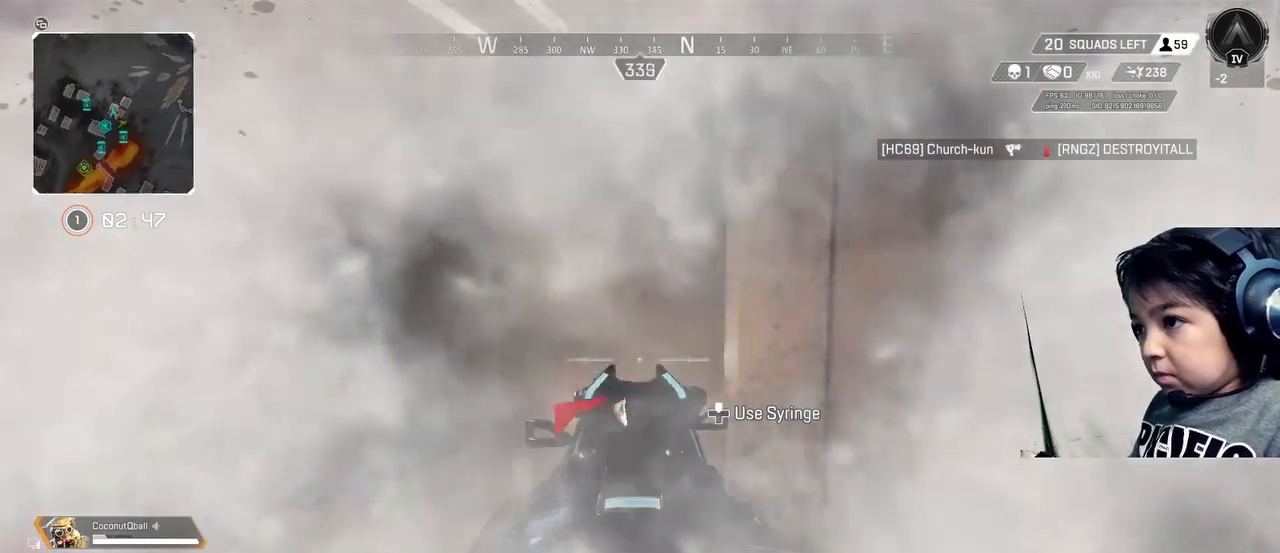
{"buttons": ["L2", "R2"], "left_stick": "down-right", "right_stick": "down-right", "events": [[200, "right_stick", "up-right"], [440, "left_stick", "up-right"], [440, "right_stick", "down-right"], [520, "left_stick", "down-right"]]}
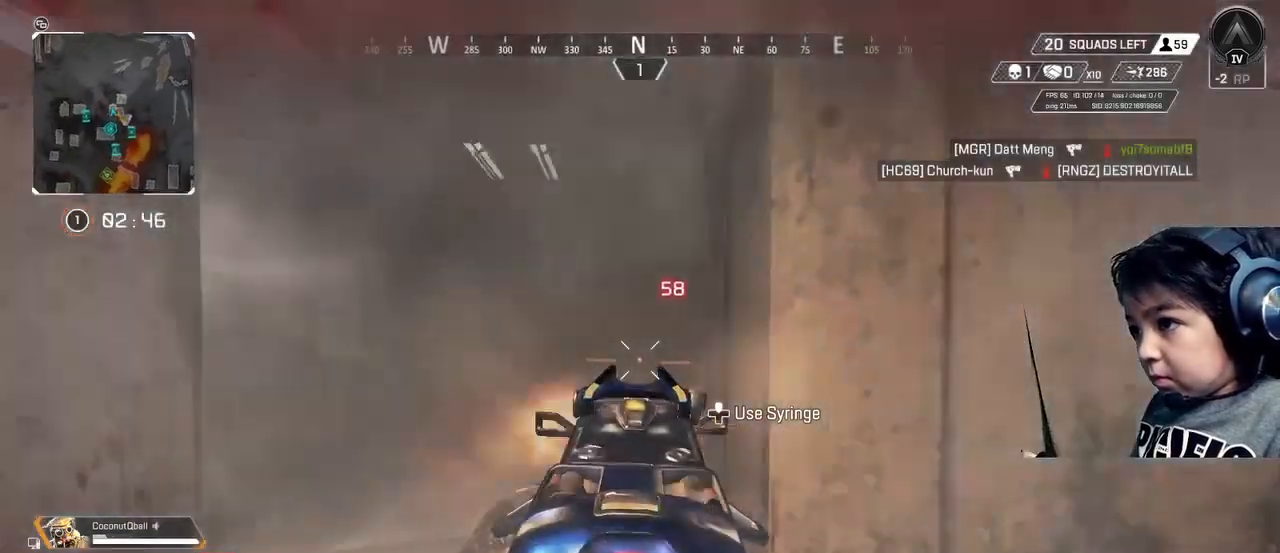
{"buttons": [], "left_stick": "up-right", "right_stick": "right", "events": [[80, "right_stick", "center"], [320, "R2", "up"], [320, "left_stick", "right"], [400, "L2", "up"], [400, "right_stick", "right"], [440, "left_stick", "up-right"]]}
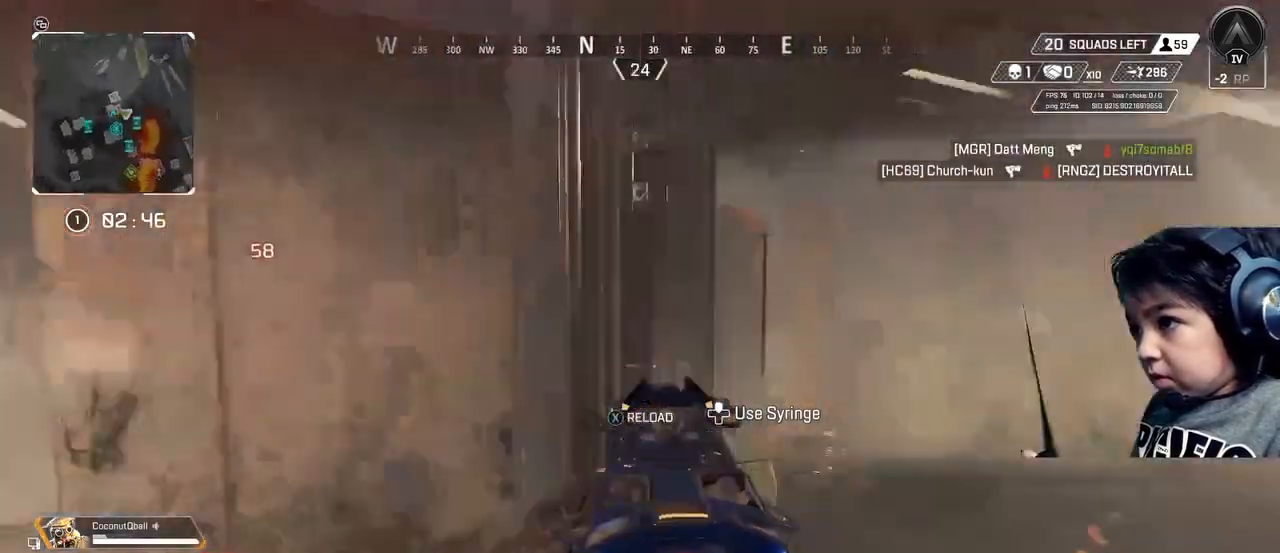
{"buttons": [], "left_stick": "up", "right_stick": "center", "events": [[200, "X", "down"], [200, "left_stick", "up"], [200, "right_stick", "center"], [240, "X", "up"]]}
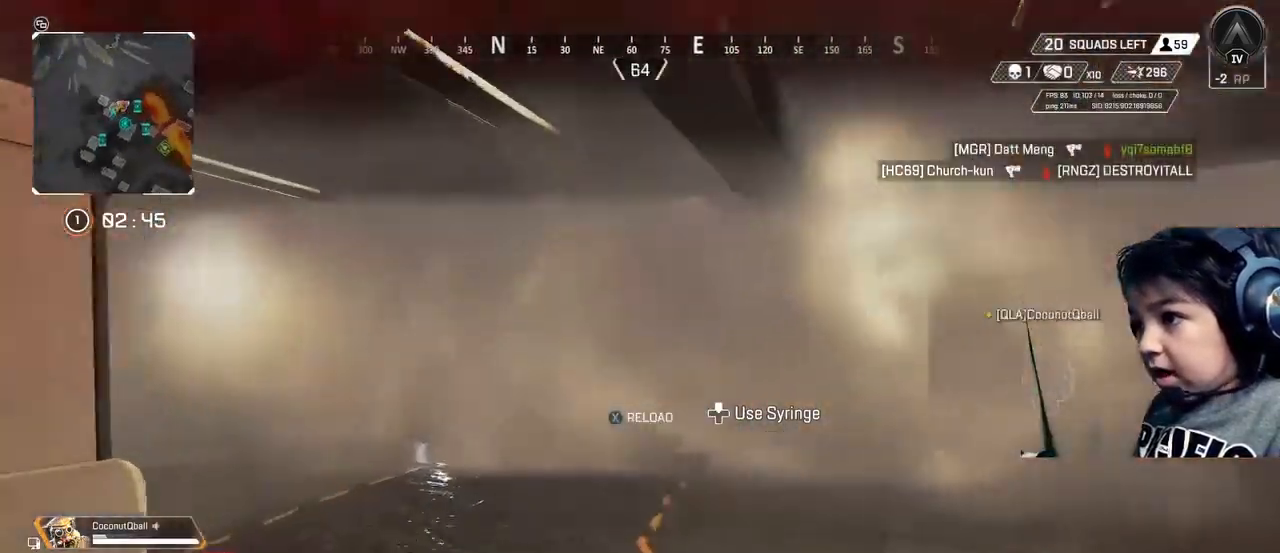
{"buttons": [], "left_stick": "up-left", "right_stick": "left", "events": [[160, "right_stick", "up"], [240, "X", "down"], [240, "right_stick", "center"], [280, "X", "up"], [360, "left_stick", "up-left"], [400, "right_stick", "left"]]}
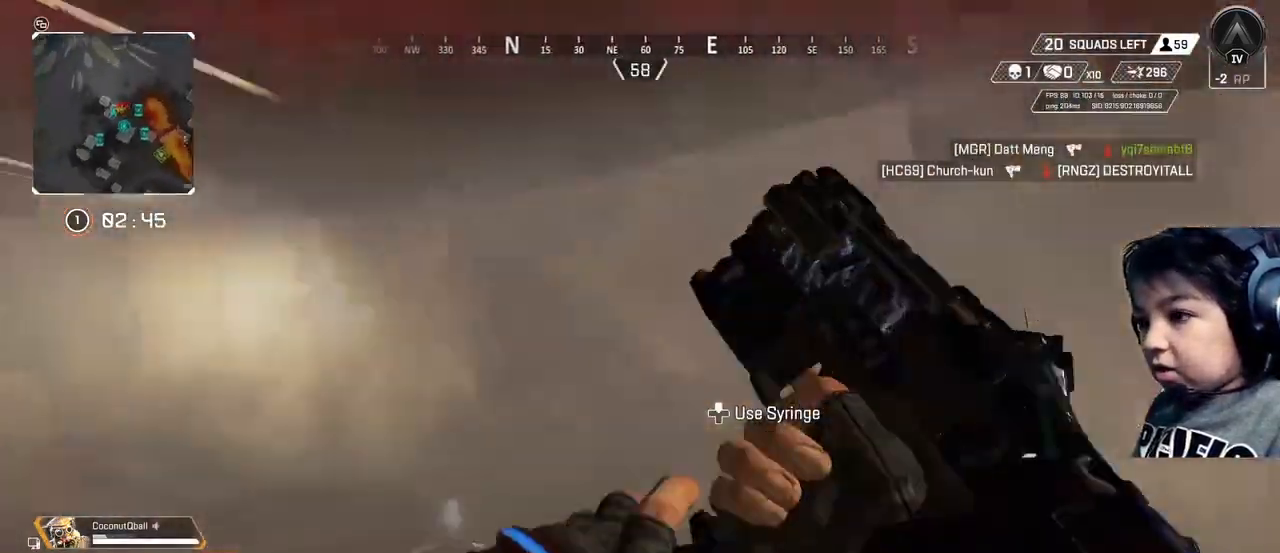
{"buttons": [], "left_stick": "up", "right_stick": "left", "events": [[80, "right_stick", "center"], [160, "R3", "down"], [240, "R3", "up"], [520, "left_stick", "up"], [520, "right_stick", "left"]]}
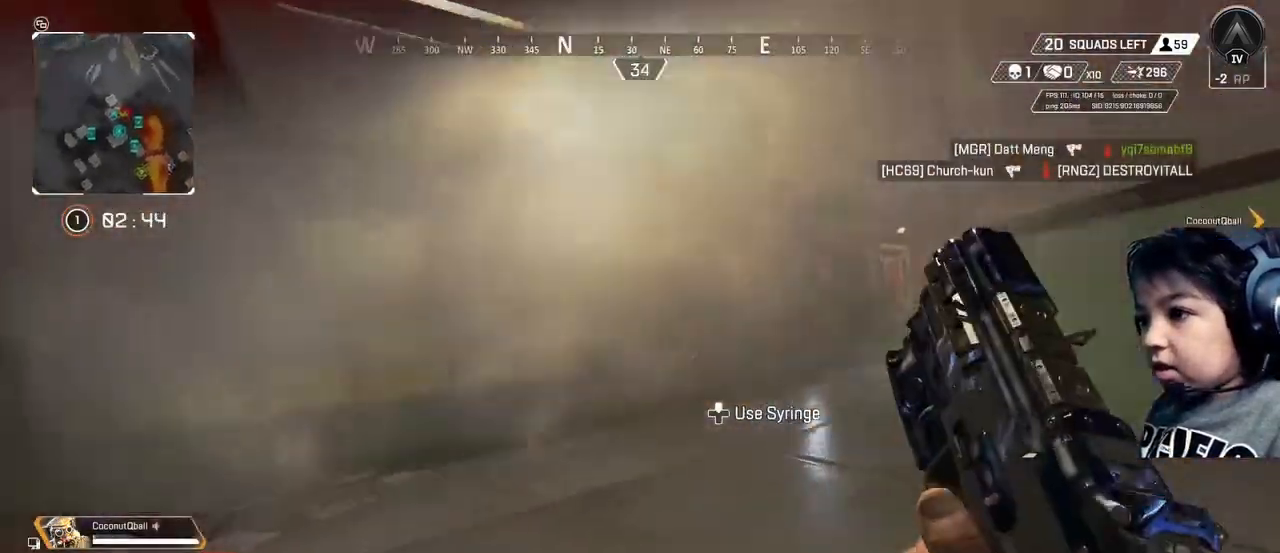
{"buttons": [], "left_stick": "up-right", "right_stick": "right", "events": [[120, "left_stick", "up-right"], [280, "right_stick", "center"], [320, "R3", "down"], [440, "R3", "up"], [440, "right_stick", "right"]]}
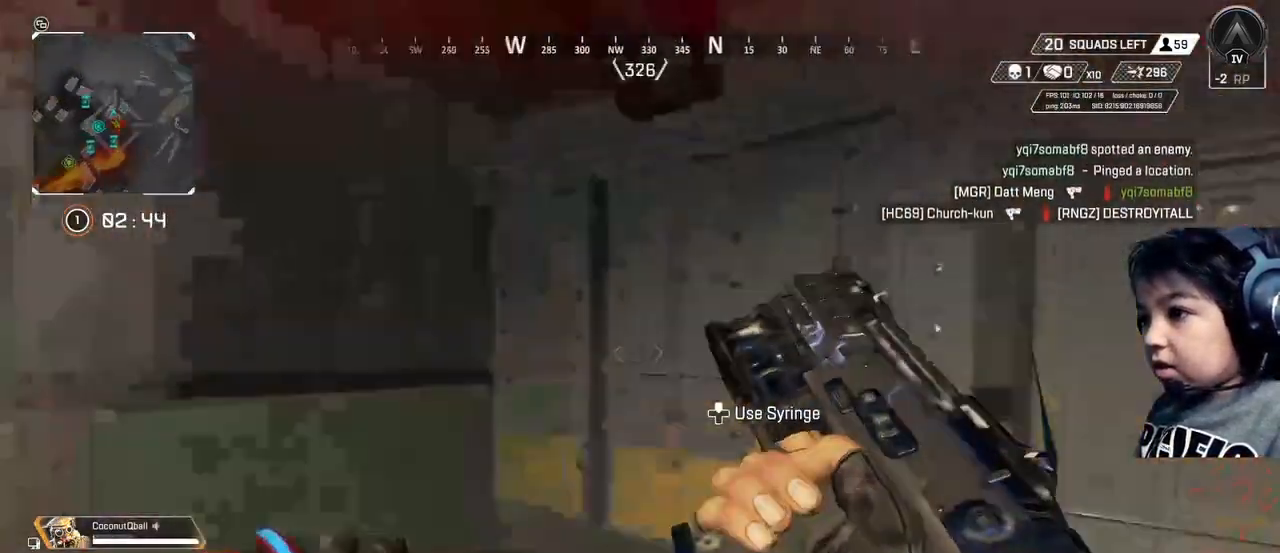
{"buttons": [], "left_stick": "up-left", "right_stick": "left", "events": [[80, "right_stick", "left"], [120, "left_stick", "down-left"], [200, "left_stick", "left"], [280, "right_stick", "center"], [360, "left_stick", "up-left"], [360, "right_stick", "left"]]}
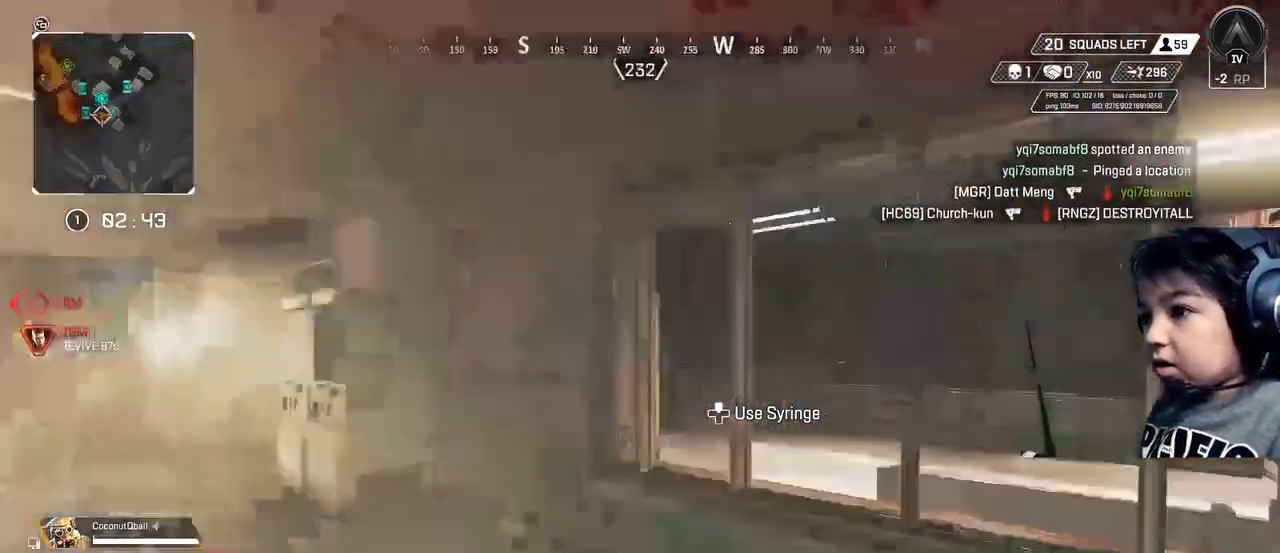
{"buttons": [], "left_stick": "up", "right_stick": "center", "events": [[80, "left_stick", "up"], [80, "right_stick", "center"], [320, "right_stick", "down-left"], [440, "right_stick", "center"]]}